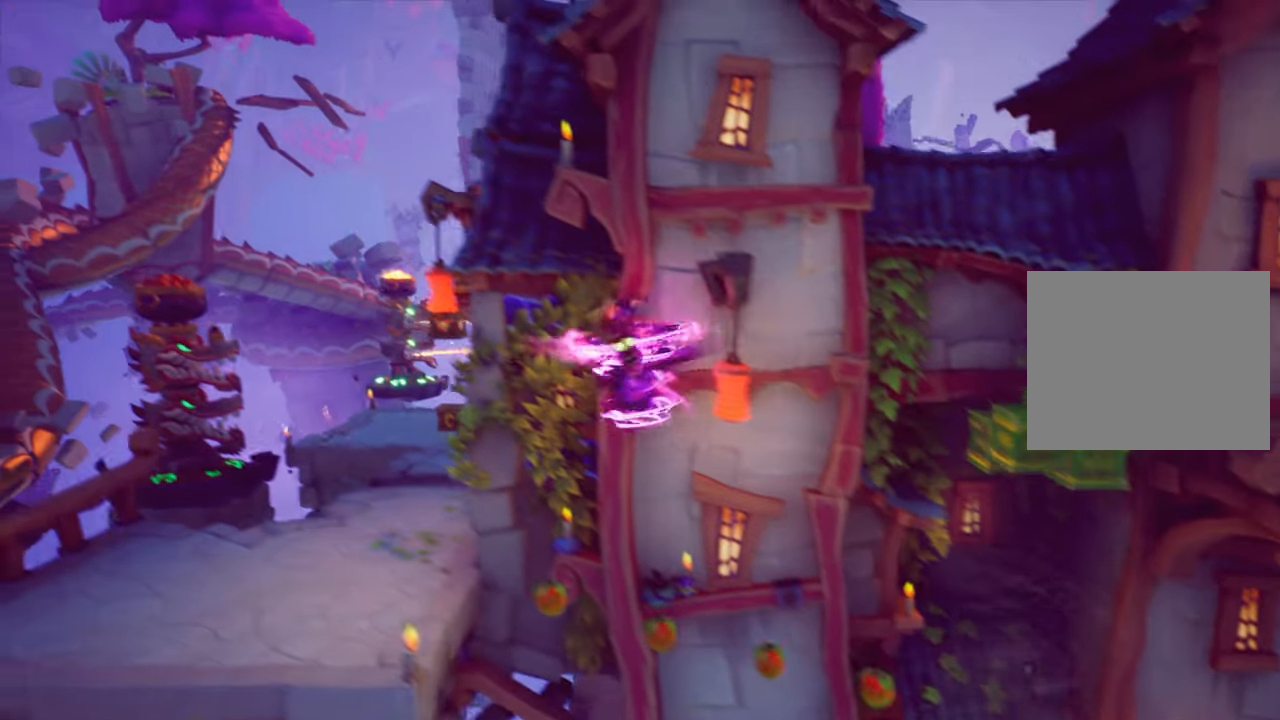
Gameplay with a controller (PlayStation layout); each line is a JSON object with the inputs held at the frame after it. "events" lists button and stick changes between this image and that frame as [ms after this image, input, new state], when the widget could be followed in between. Not read: L3 R3 left_stick.
{"buttons": ["DPAD_LEFT"], "right_stick": "center", "events": [[283, "R2", "down"], [450, "R2", "up"]]}
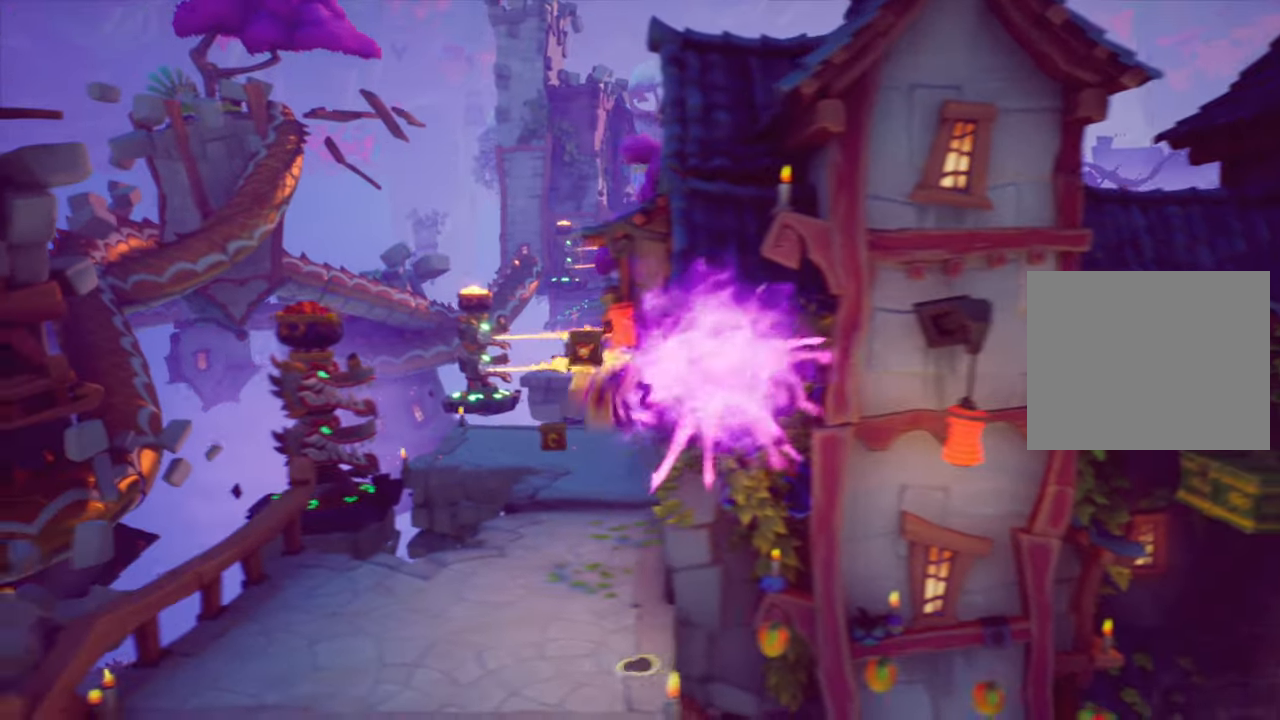
{"buttons": [], "right_stick": "center", "events": [[350, "DPAD_LEFT", "up"]]}
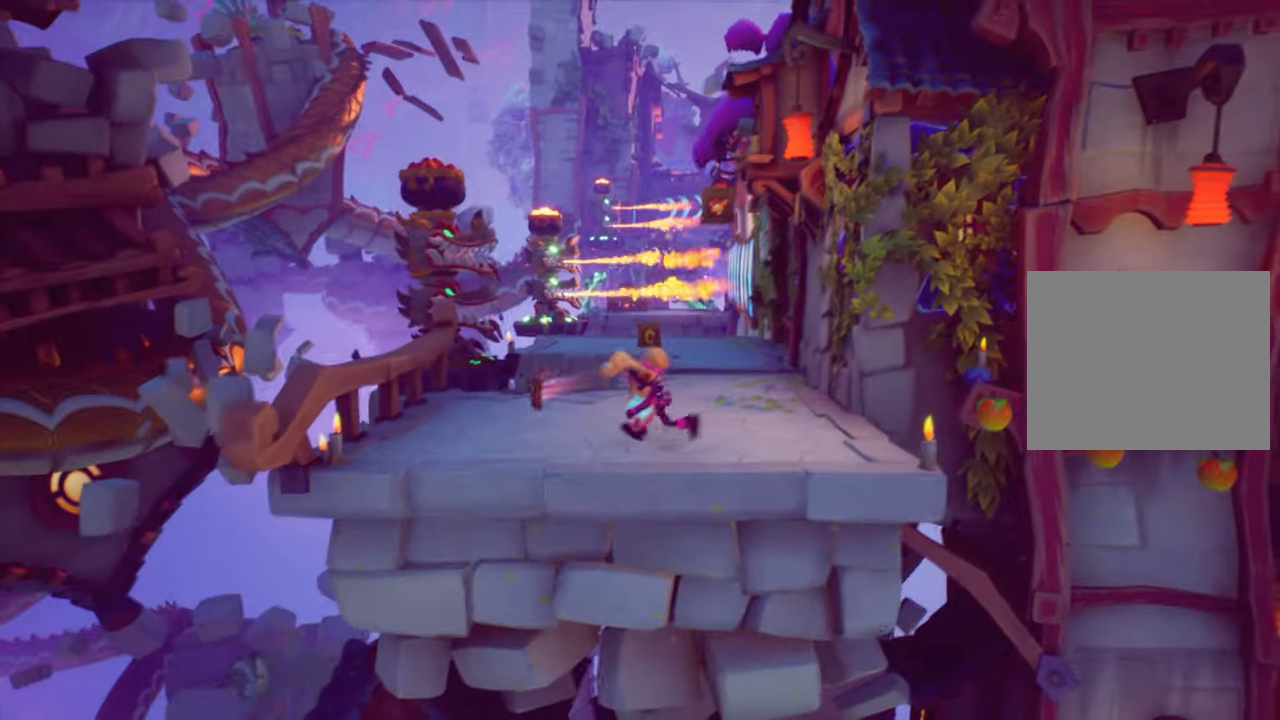
{"buttons": ["DPAD_RIGHT"], "right_stick": "center", "events": [[83, "DPAD_RIGHT", "down"], [200, "DPAD_RIGHT", "up"], [417, "DPAD_RIGHT", "down"]]}
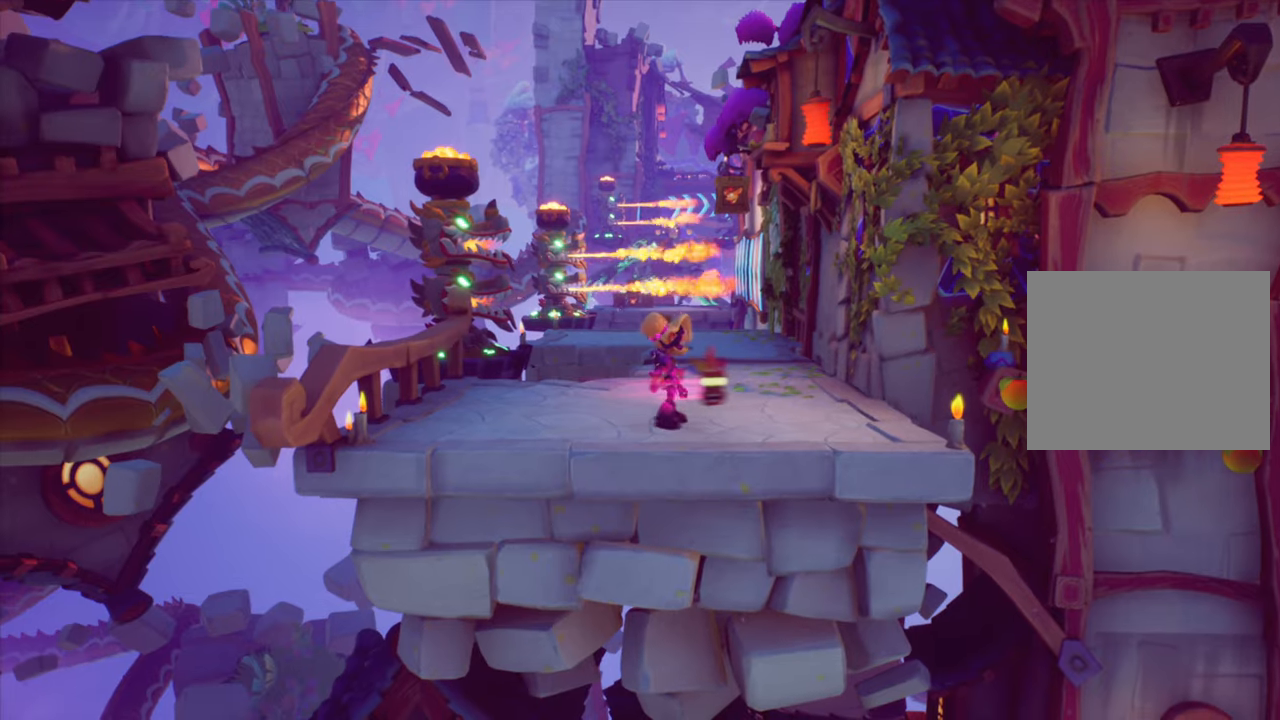
{"buttons": ["DPAD_RIGHT"], "right_stick": "center", "events": [[34, "DPAD_RIGHT", "up"], [434, "DPAD_RIGHT", "down"]]}
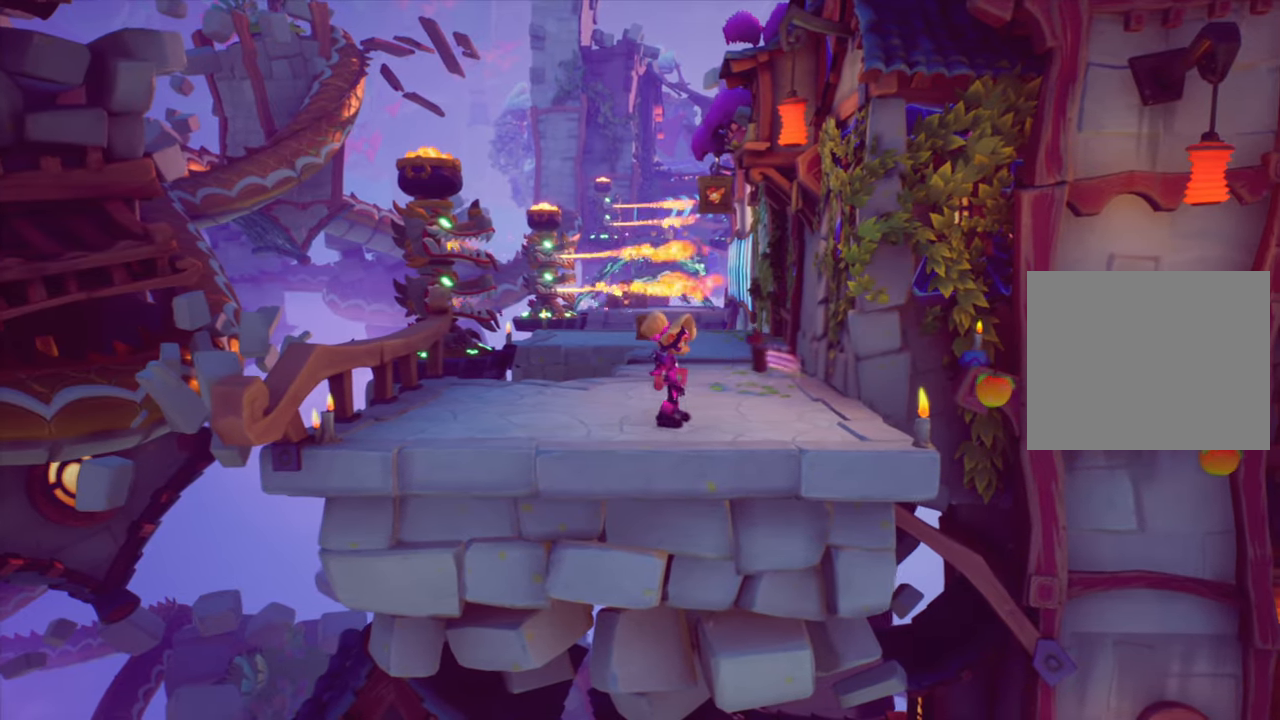
{"buttons": ["CROSS", "DPAD_RIGHT"], "right_stick": "center", "events": [[217, "R2", "down"], [350, "R2", "up"], [434, "CROSS", "down"]]}
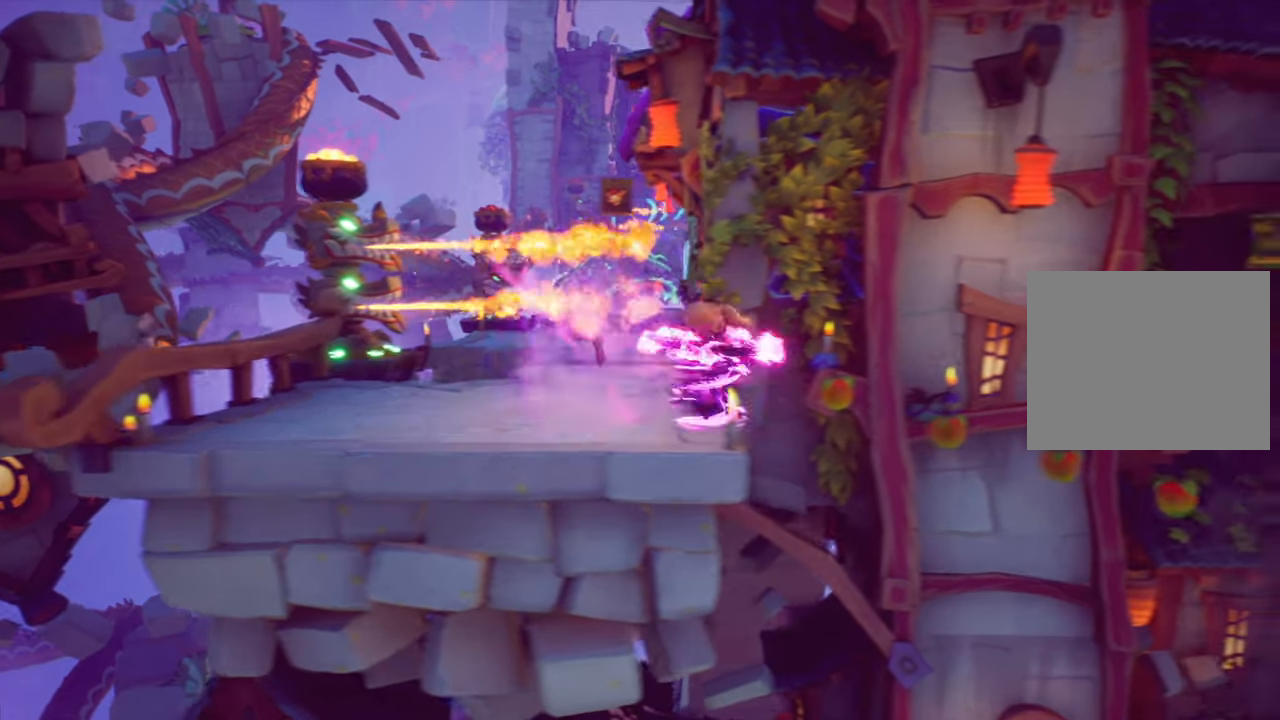
{"buttons": ["DPAD_RIGHT"], "right_stick": "center", "events": [[301, "CROSS", "up"]]}
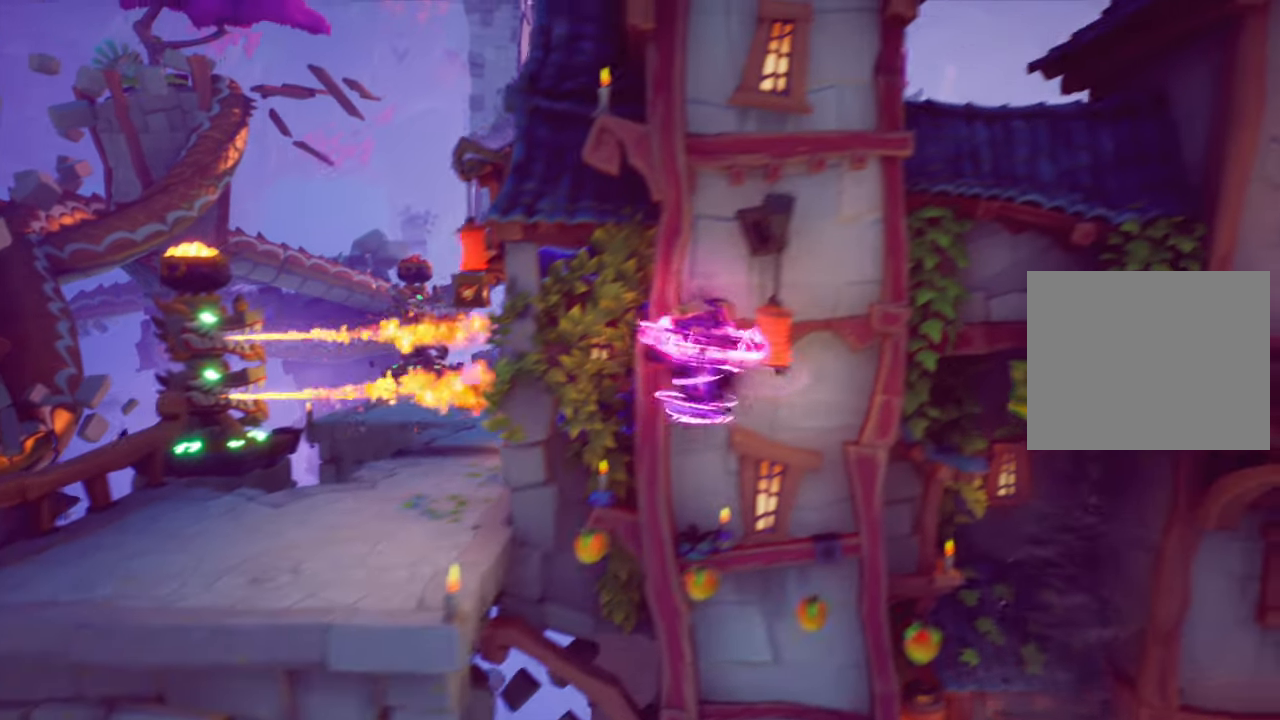
{"buttons": ["DPAD_RIGHT"], "right_stick": "center", "events": [[133, "CROSS", "down"], [467, "CROSS", "up"]]}
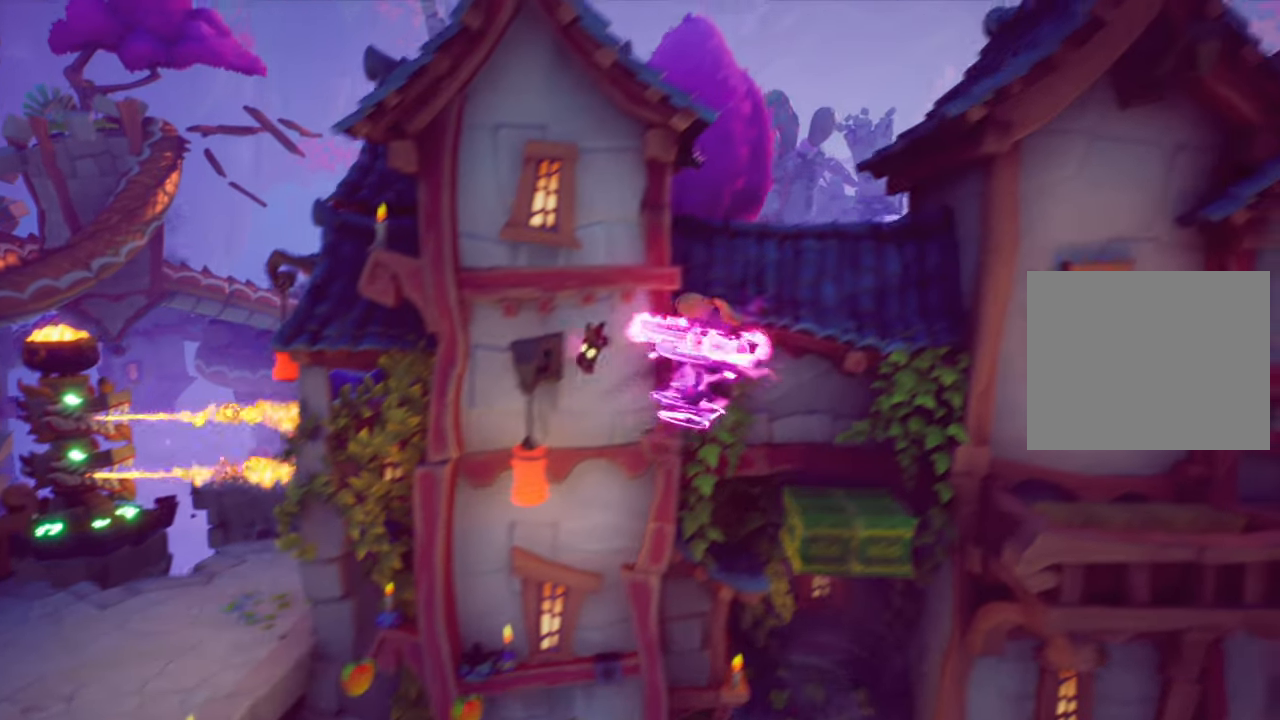
{"buttons": [], "right_stick": "center", "events": [[284, "DPAD_RIGHT", "up"]]}
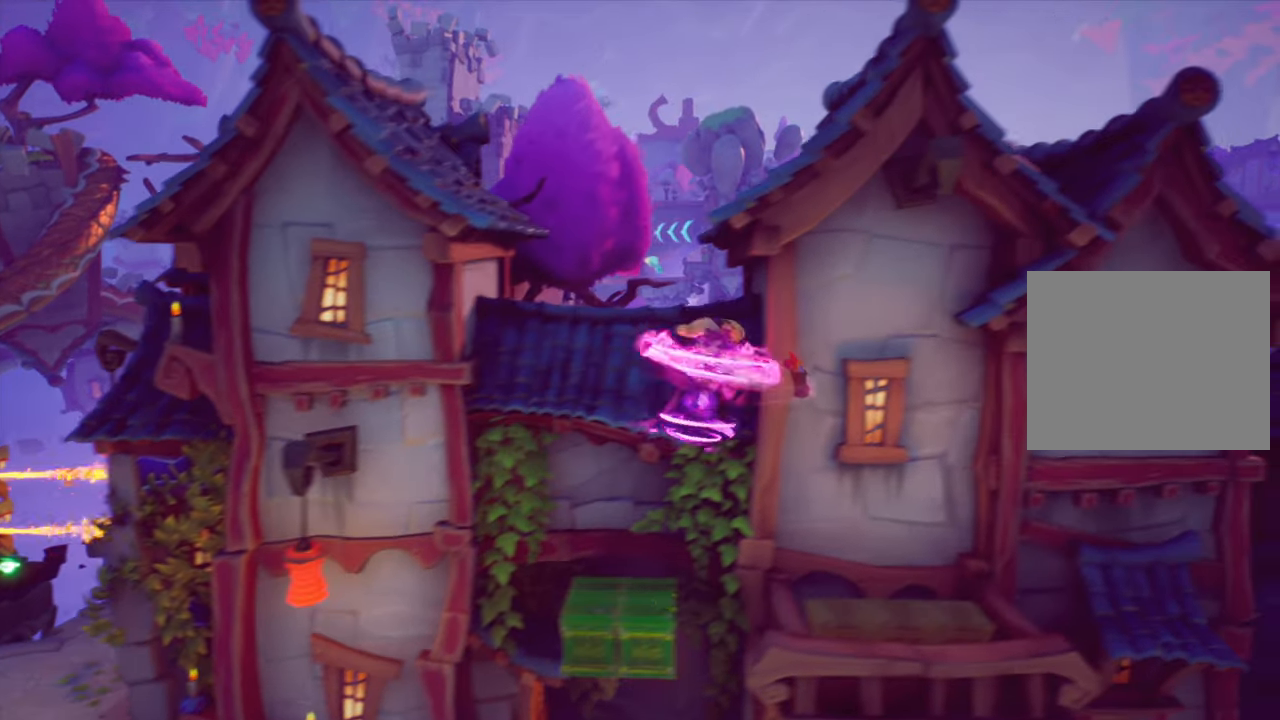
{"buttons": [], "right_stick": "center", "events": [[100, "DPAD_LEFT", "down"], [450, "DPAD_LEFT", "up"]]}
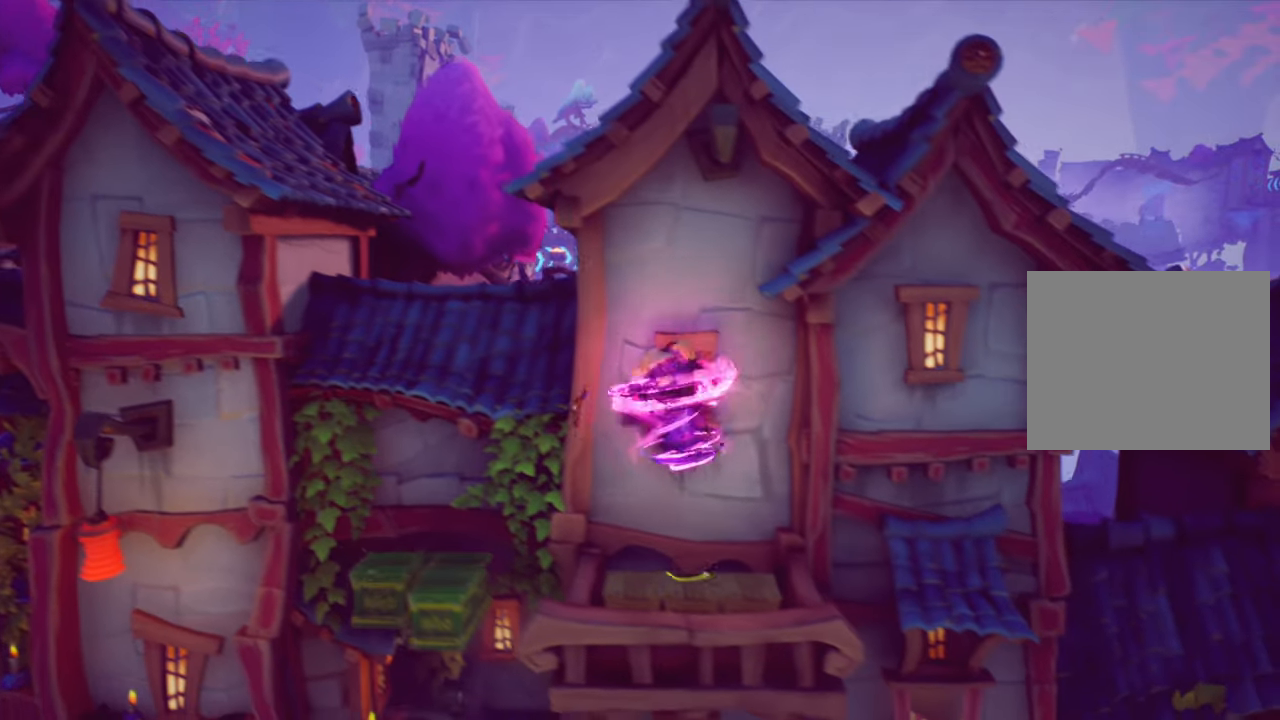
{"buttons": ["DPAD_LEFT"], "right_stick": "center", "events": [[84, "DPAD_LEFT", "down"]]}
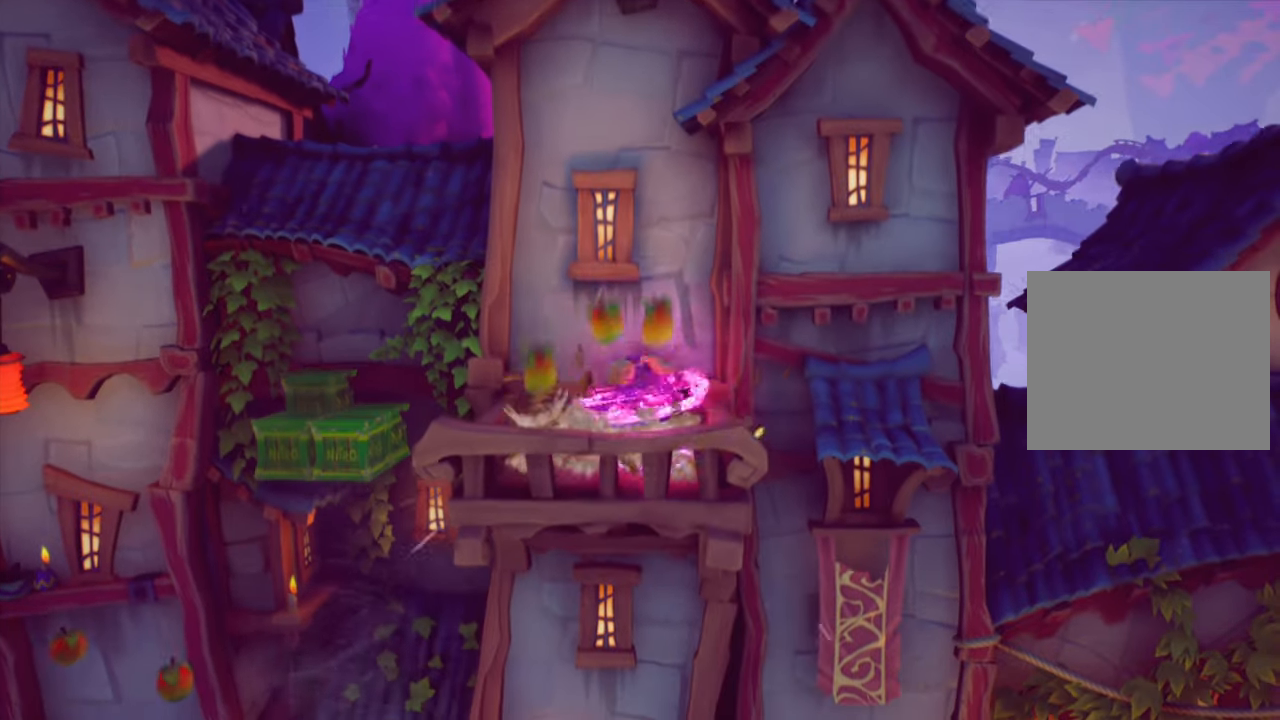
{"buttons": [], "right_stick": "center", "events": [[133, "DPAD_LEFT", "up"]]}
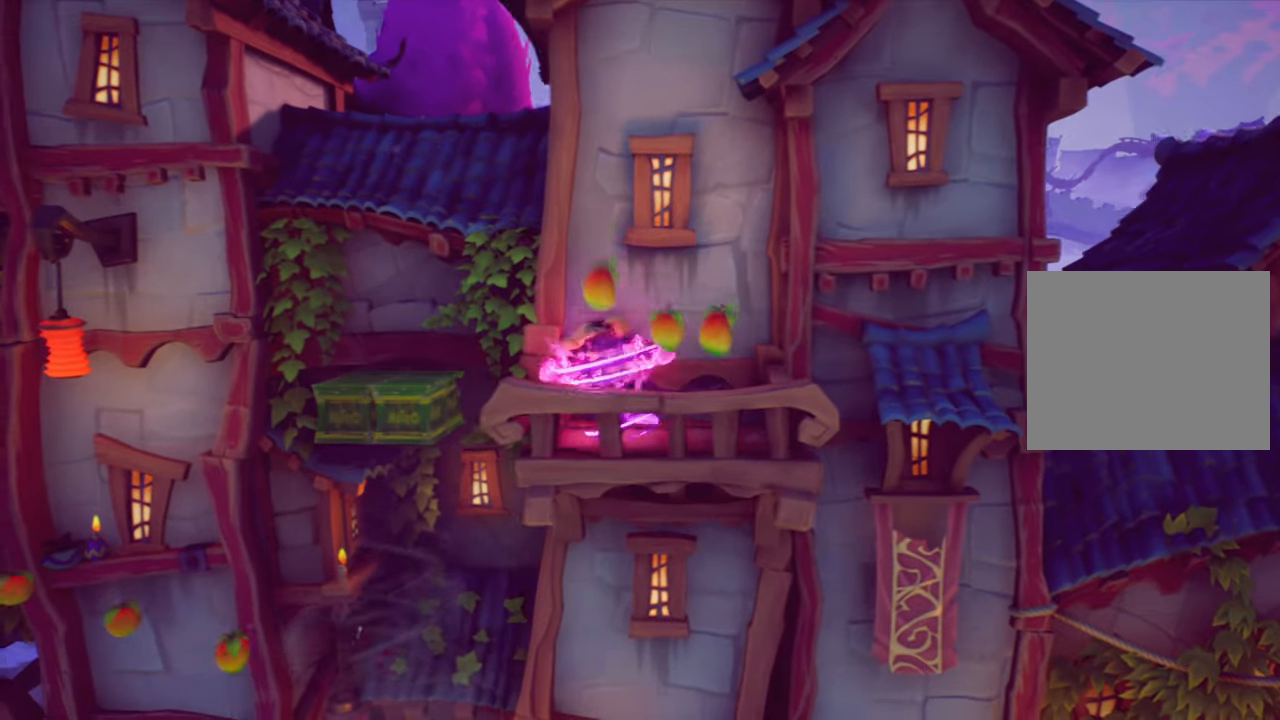
{"buttons": ["DPAD_RIGHT"], "right_stick": "center", "events": [[67, "DPAD_RIGHT", "down"]]}
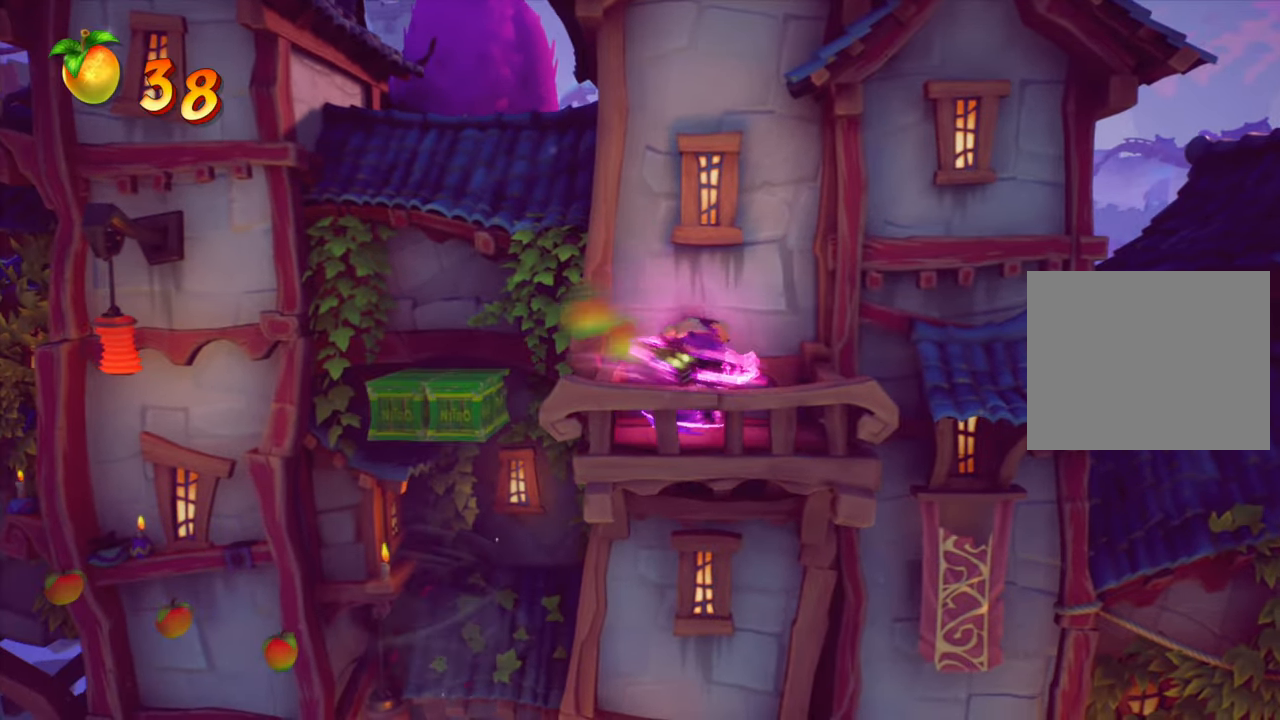
{"buttons": ["CROSS", "DPAD_RIGHT"], "right_stick": "center", "events": [[133, "CROSS", "down"]]}
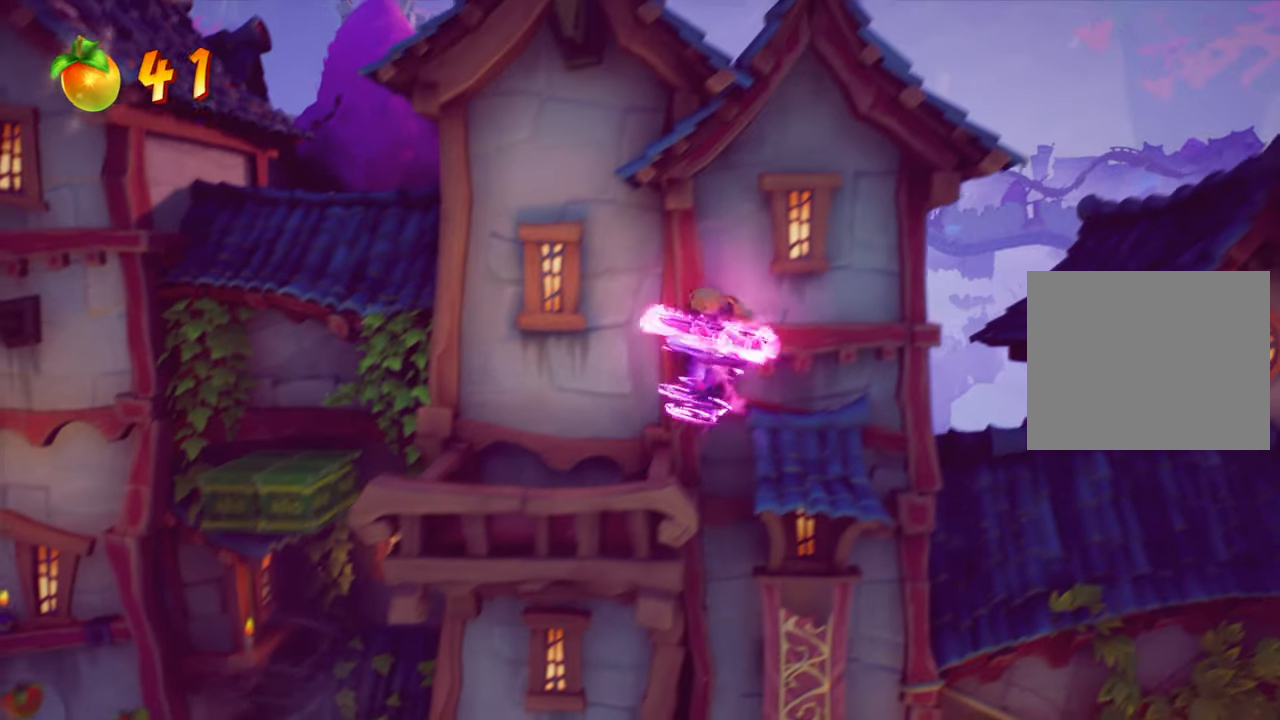
{"buttons": ["CROSS", "DPAD_RIGHT"], "right_stick": "center", "events": []}
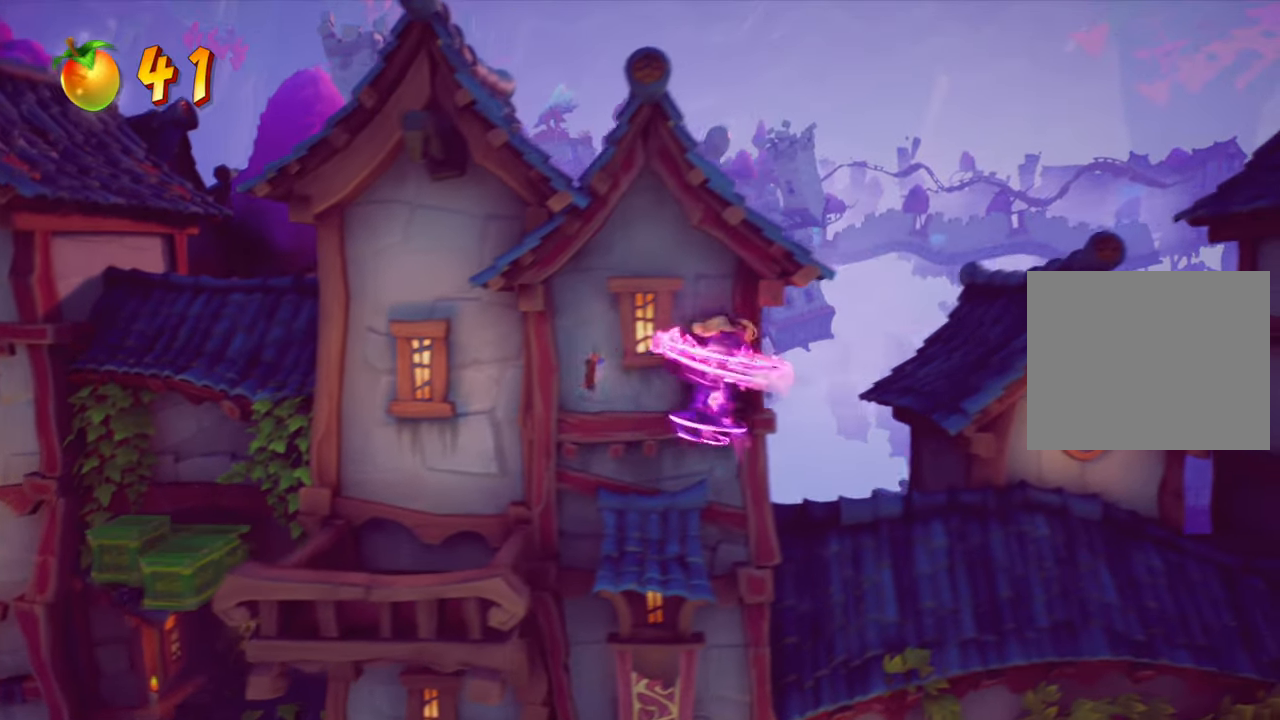
{"buttons": ["DPAD_RIGHT"], "right_stick": "center", "events": [[200, "CROSS", "up"]]}
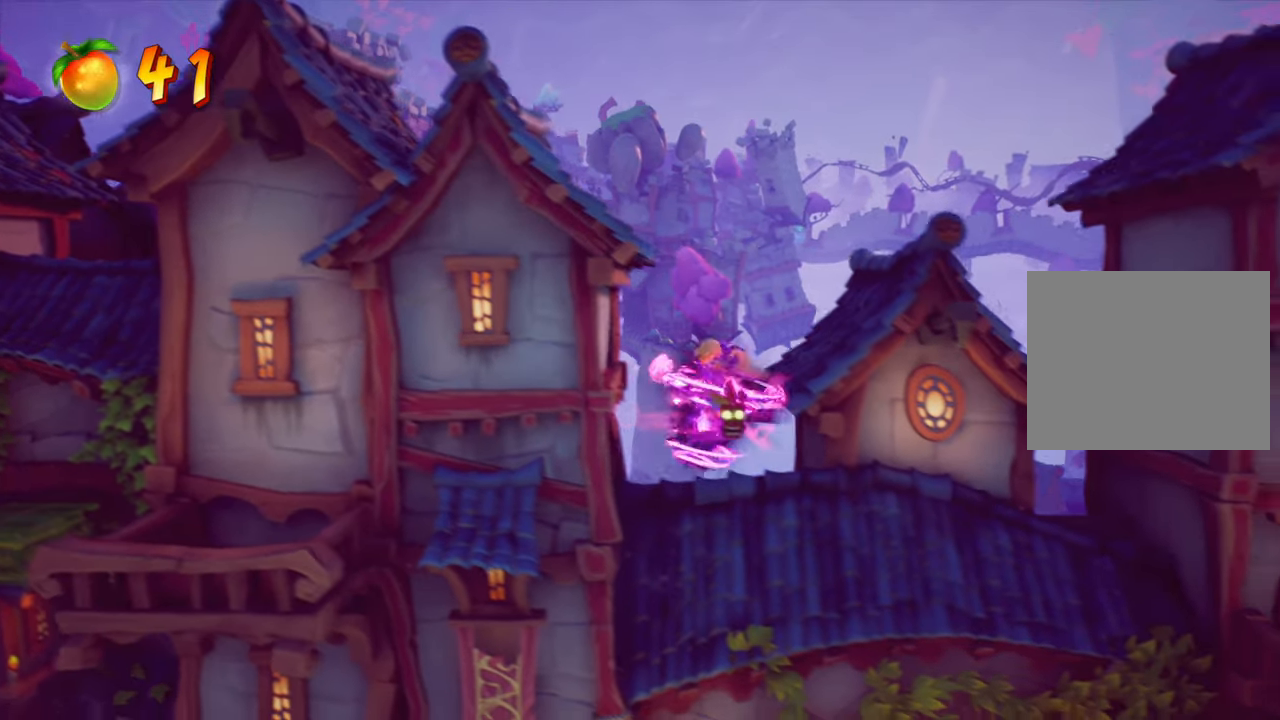
{"buttons": ["CROSS", "DPAD_RIGHT"], "right_stick": "center", "events": [[150, "CROSS", "down"]]}
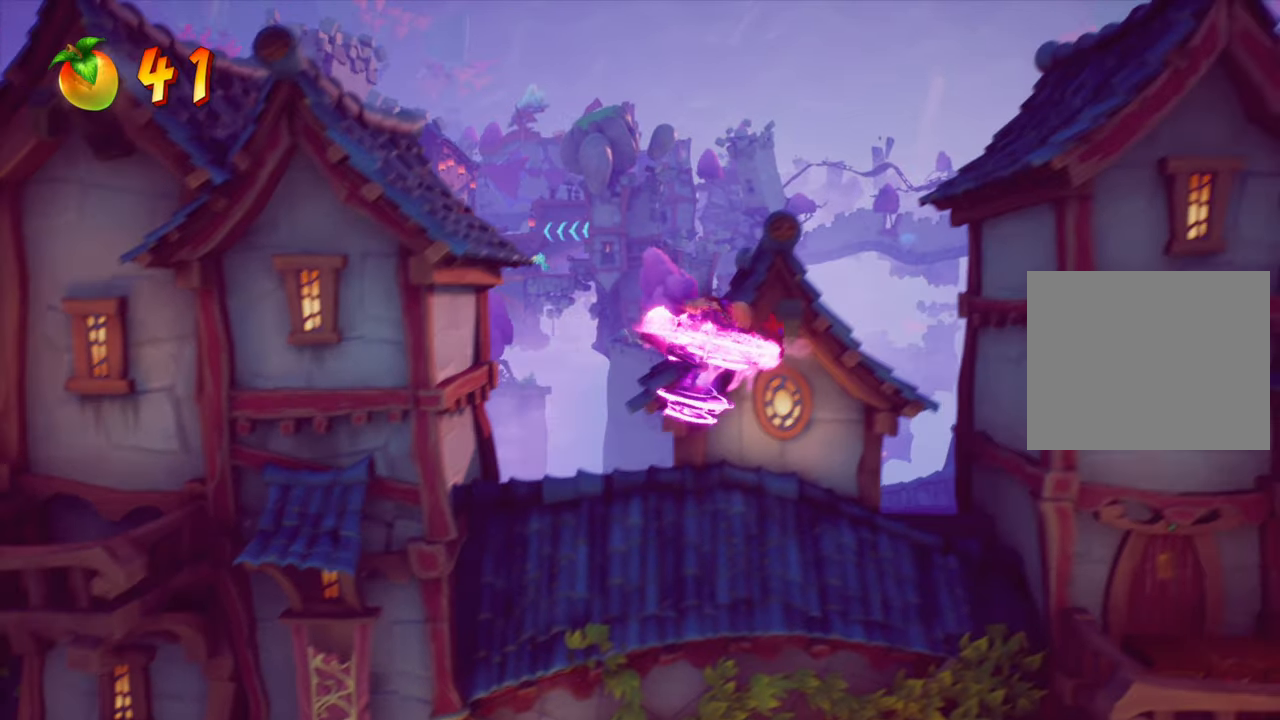
{"buttons": ["DPAD_RIGHT"], "right_stick": "center", "events": [[334, "CROSS", "up"]]}
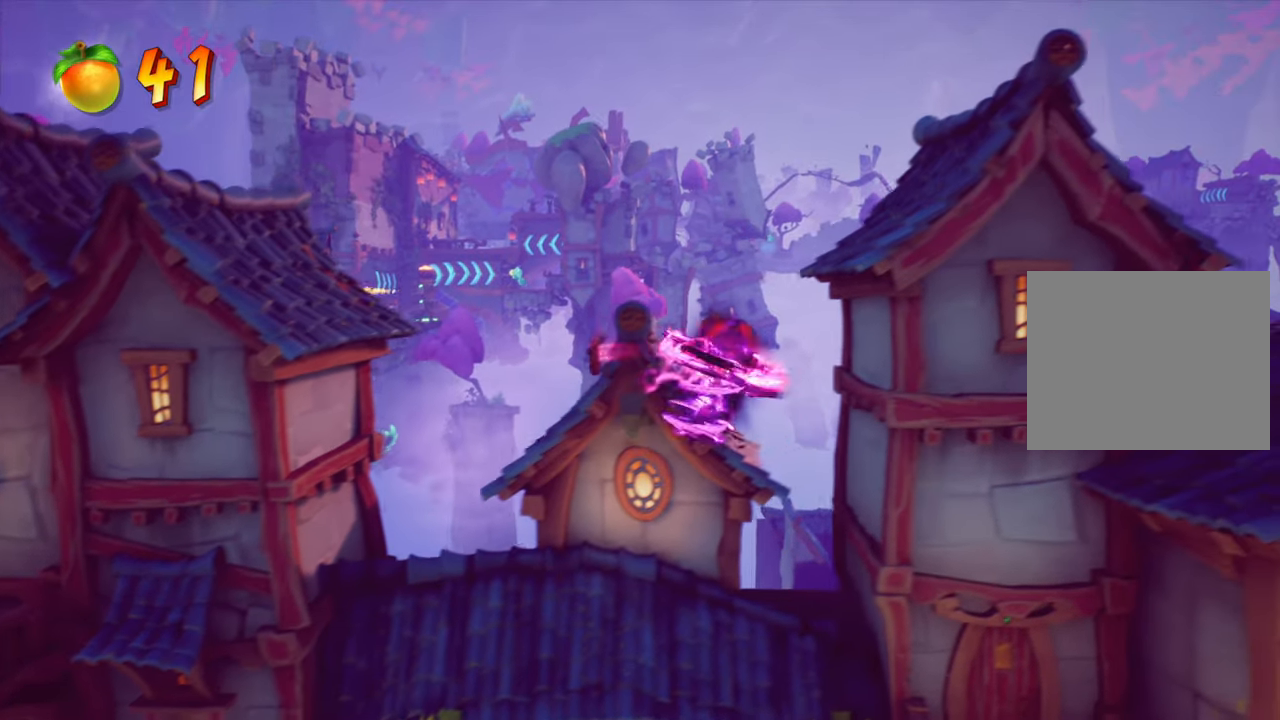
{"buttons": ["DPAD_RIGHT"], "right_stick": "center", "events": []}
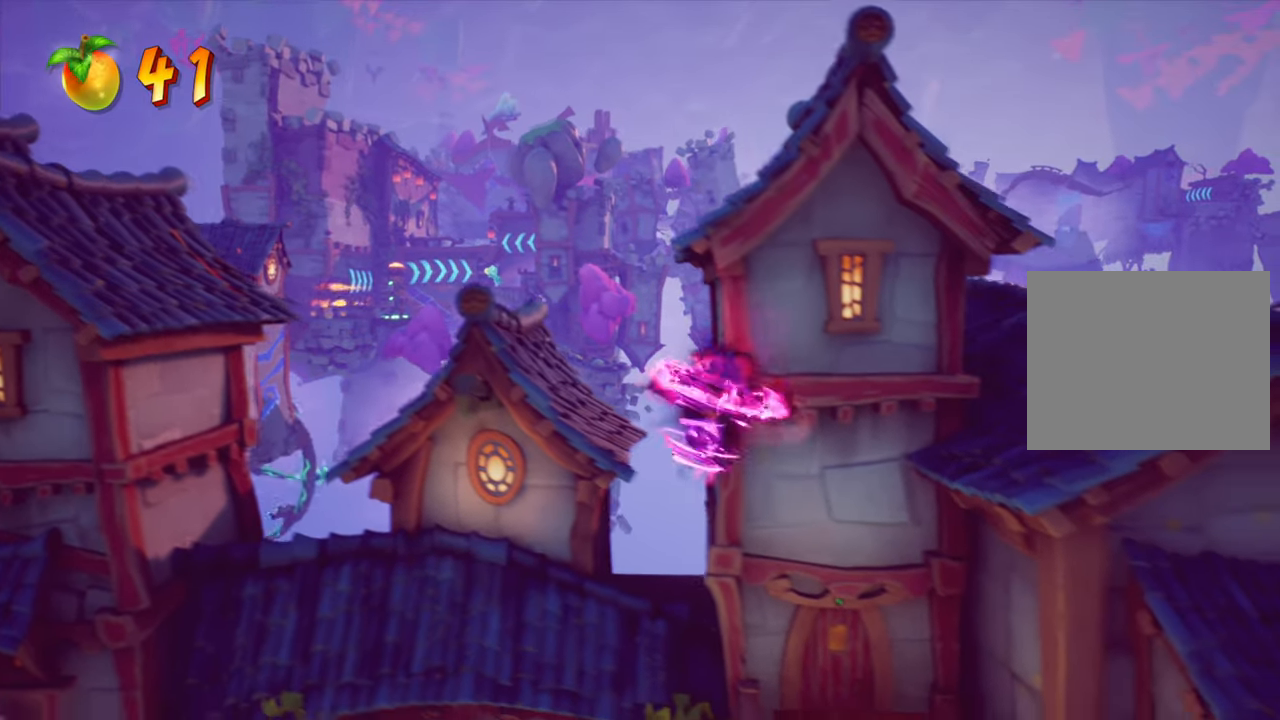
{"buttons": [], "right_stick": "center", "events": [[151, "R2", "down"], [317, "R2", "up"], [334, "DPAD_RIGHT", "up"]]}
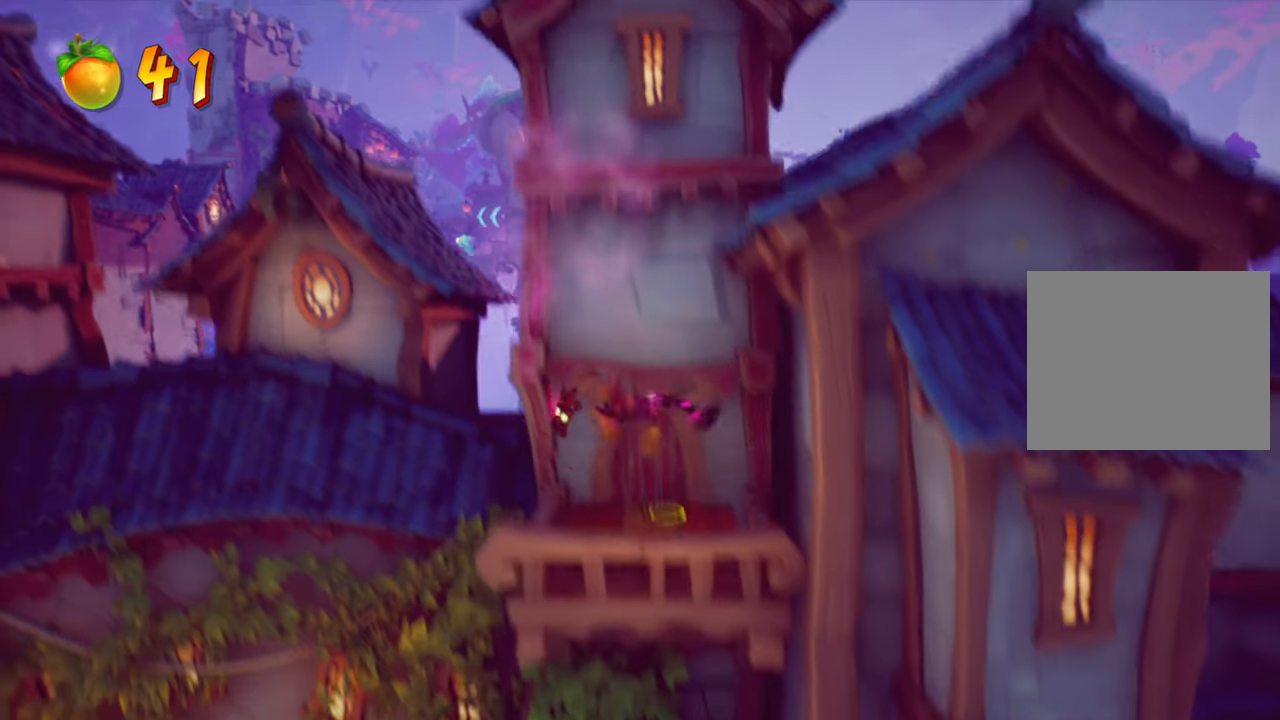
{"buttons": ["DPAD_LEFT"], "right_stick": "center", "events": [[350, "DPAD_LEFT", "down"]]}
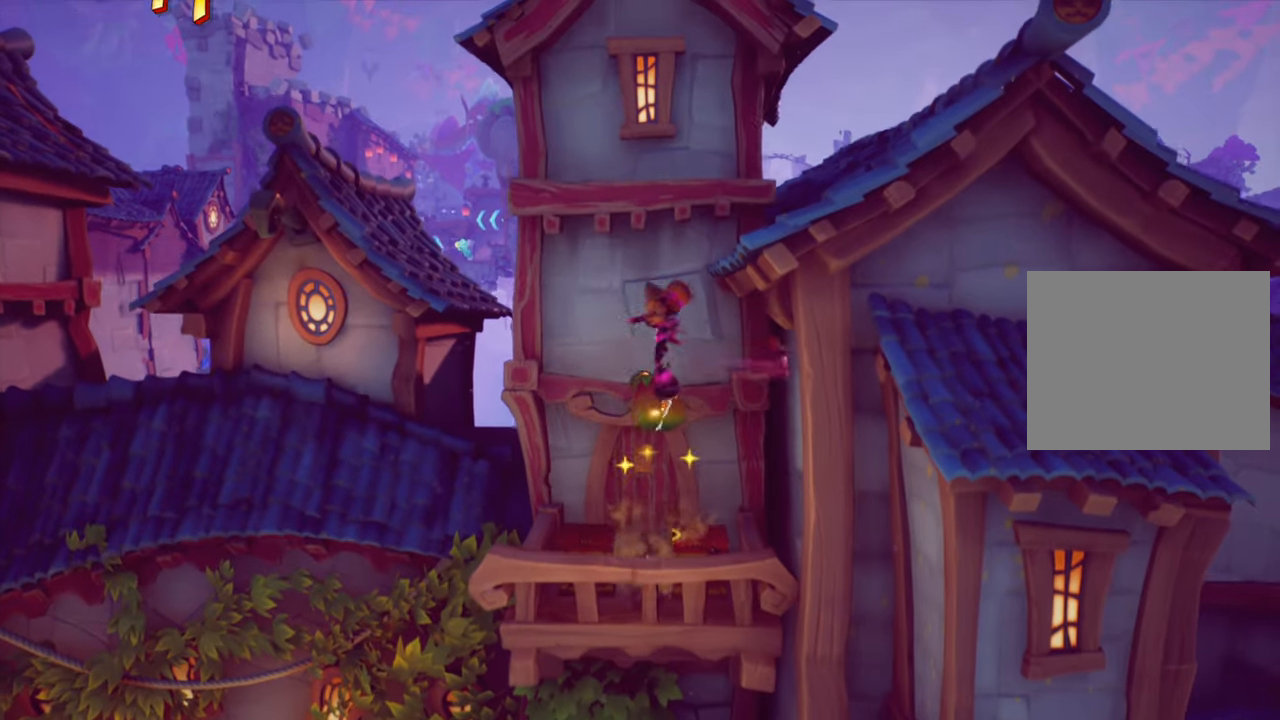
{"buttons": ["DPAD_LEFT"], "right_stick": "center", "events": [[84, "DPAD_LEFT", "up"], [267, "DPAD_LEFT", "down"]]}
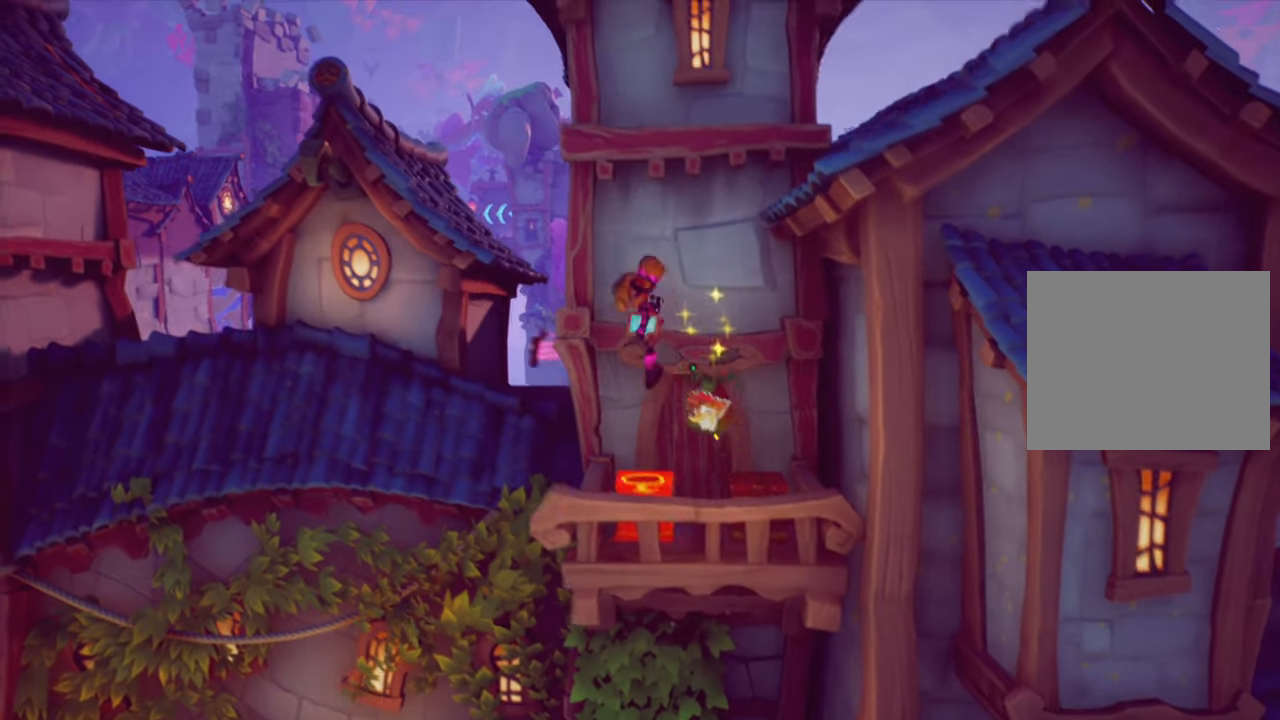
{"buttons": ["DPAD_LEFT"], "right_stick": "center", "events": []}
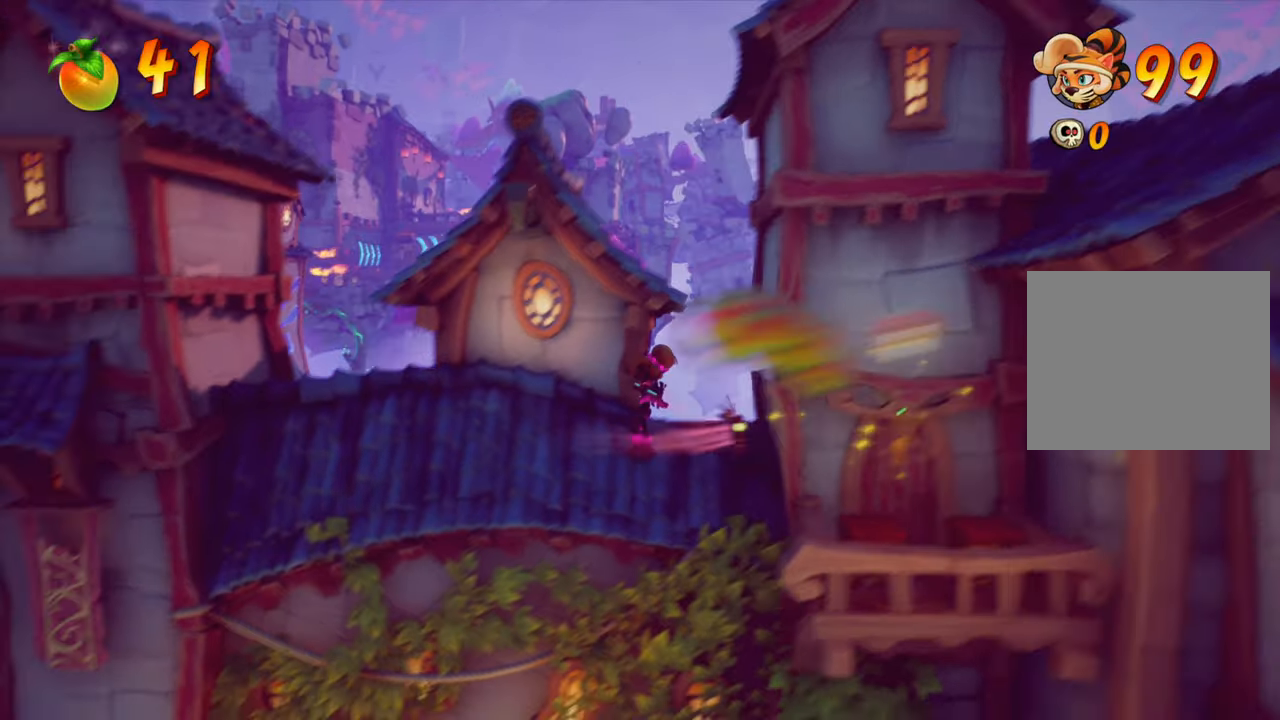
{"buttons": [], "right_stick": "center", "events": [[434, "DPAD_LEFT", "up"]]}
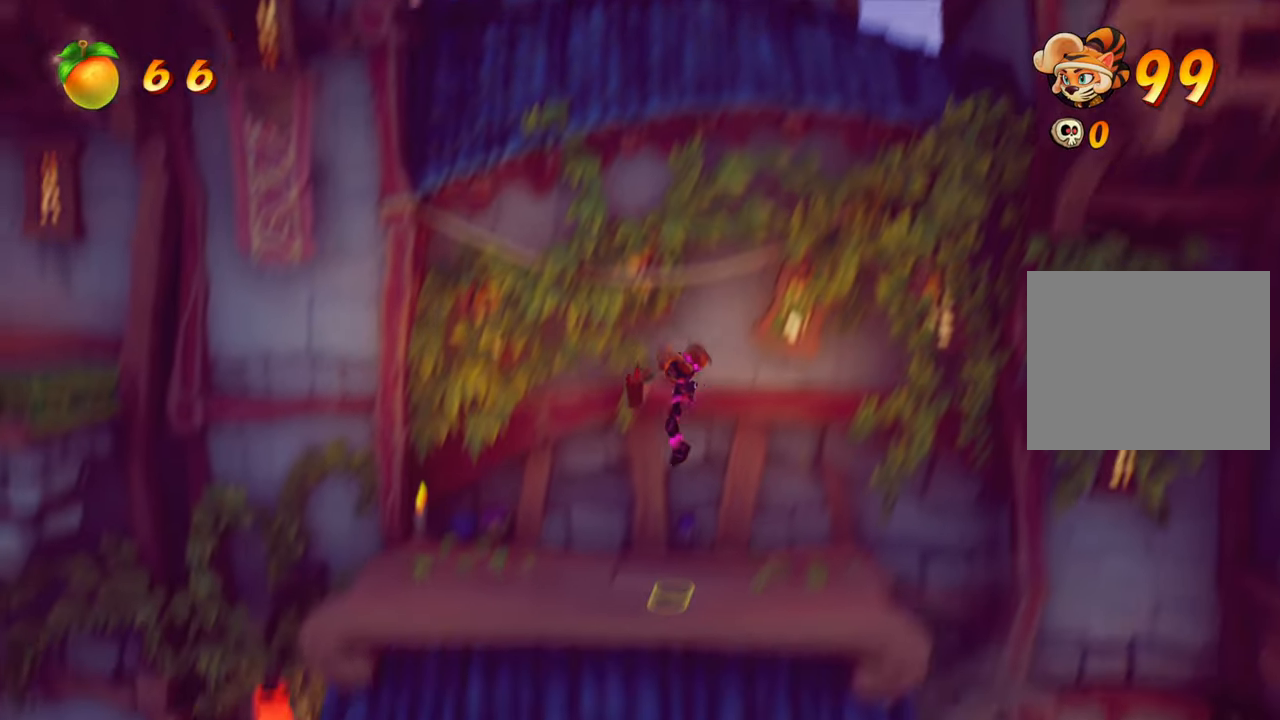
{"buttons": ["DPAD_RIGHT"], "right_stick": "center", "events": [[250, "DPAD_RIGHT", "down"]]}
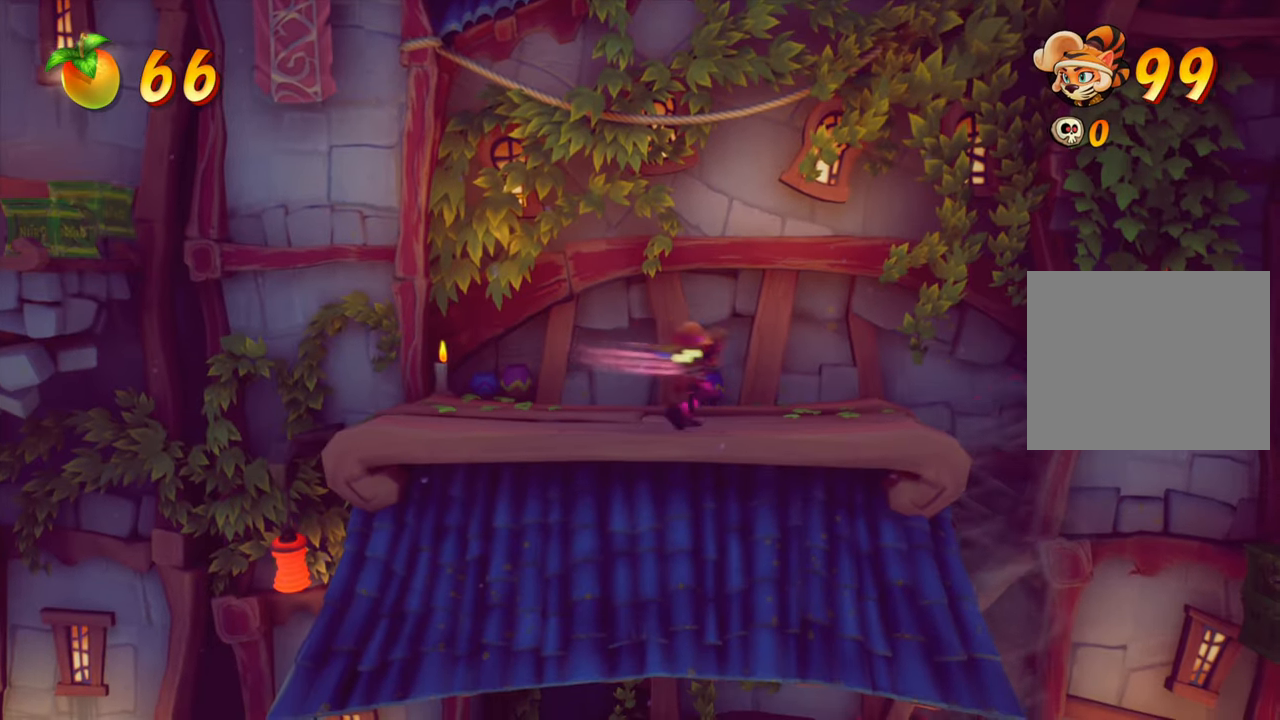
{"buttons": ["DPAD_LEFT"], "right_stick": "center", "events": [[217, "DPAD_RIGHT", "up"], [467, "DPAD_LEFT", "down"]]}
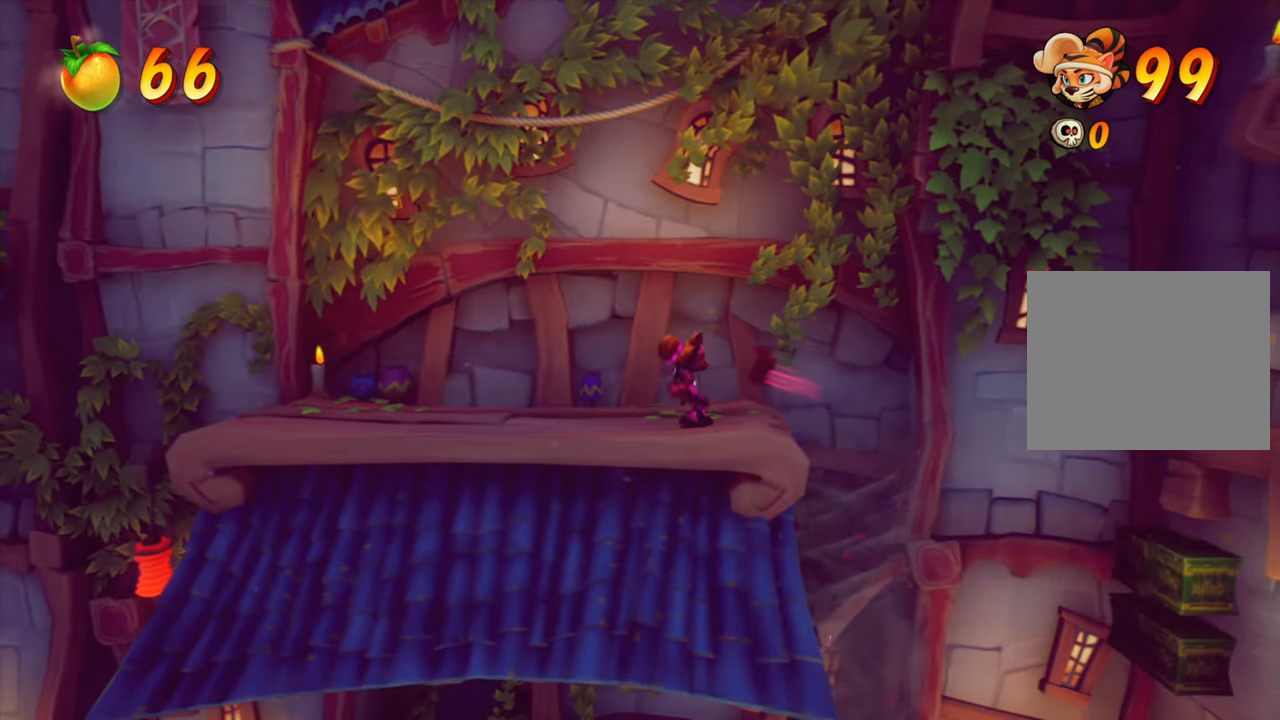
{"buttons": ["R2", "DPAD_LEFT"], "right_stick": "center", "events": [[484, "R2", "down"]]}
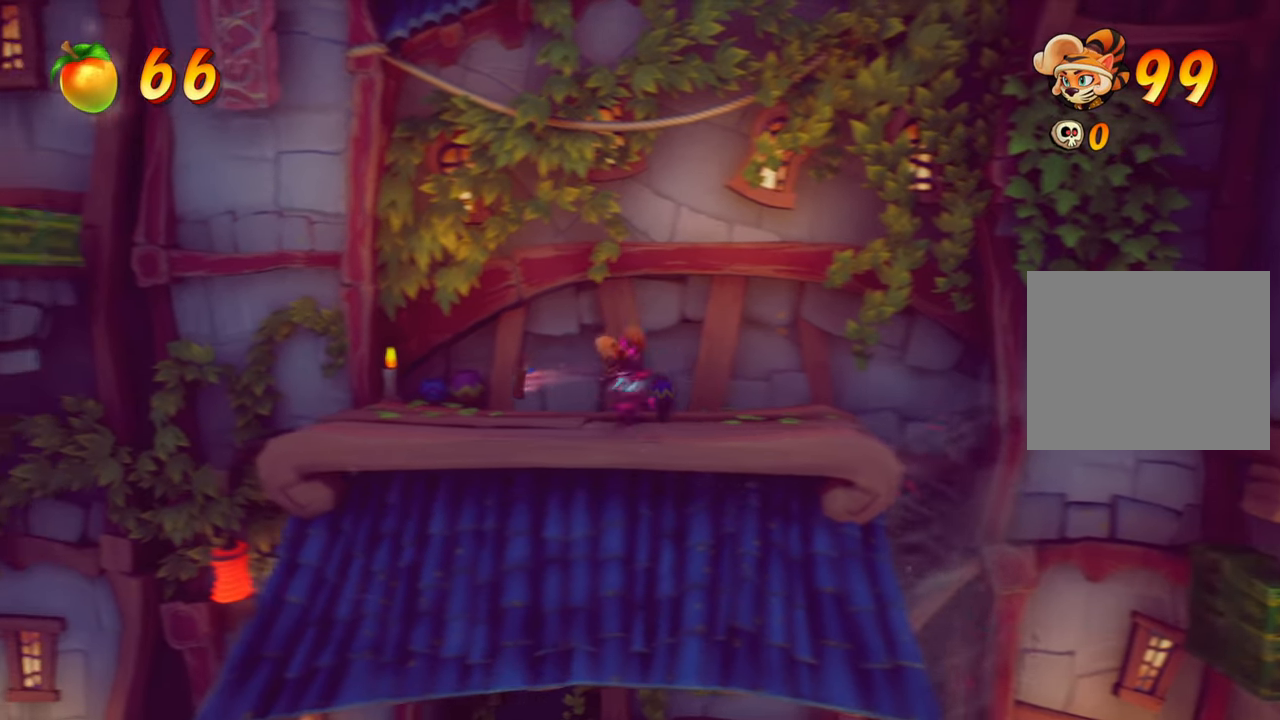
{"buttons": ["CROSS"], "right_stick": "center", "events": [[116, "R2", "up"], [200, "CROSS", "down"], [383, "DPAD_LEFT", "up"]]}
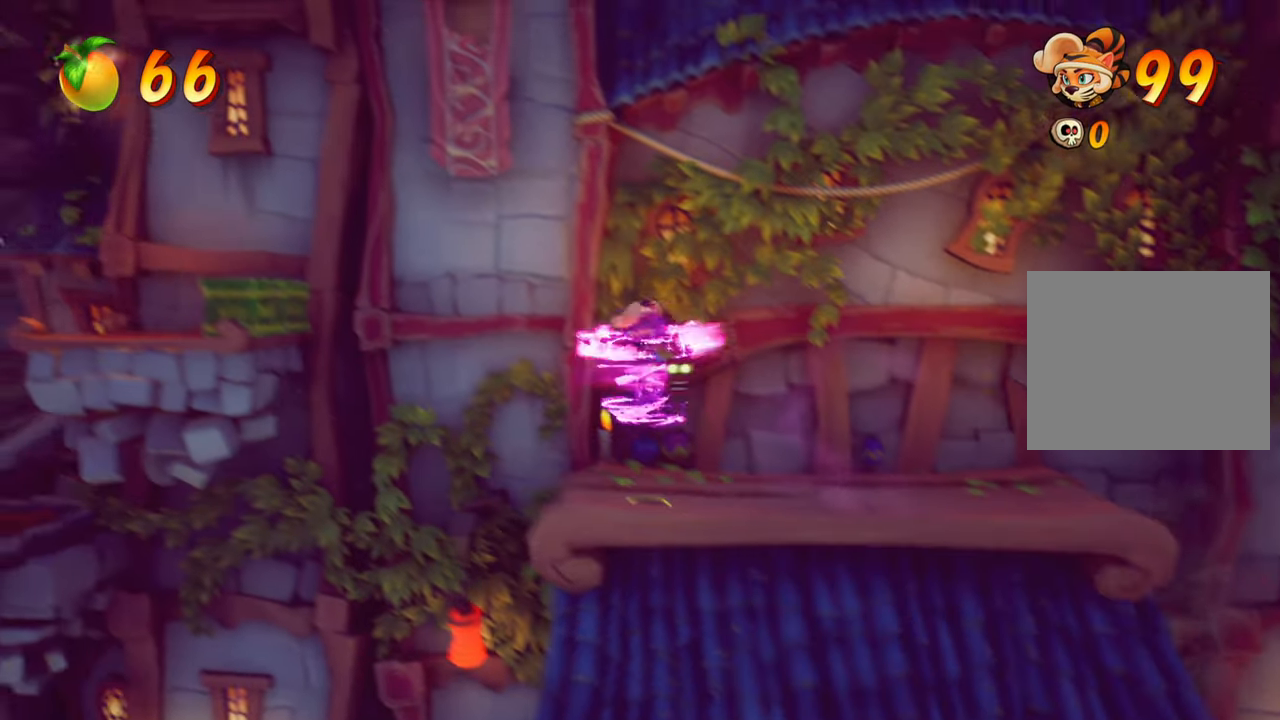
{"buttons": ["CROSS"], "right_stick": "center", "events": [[50, "CROSS", "up"], [334, "CROSS", "down"]]}
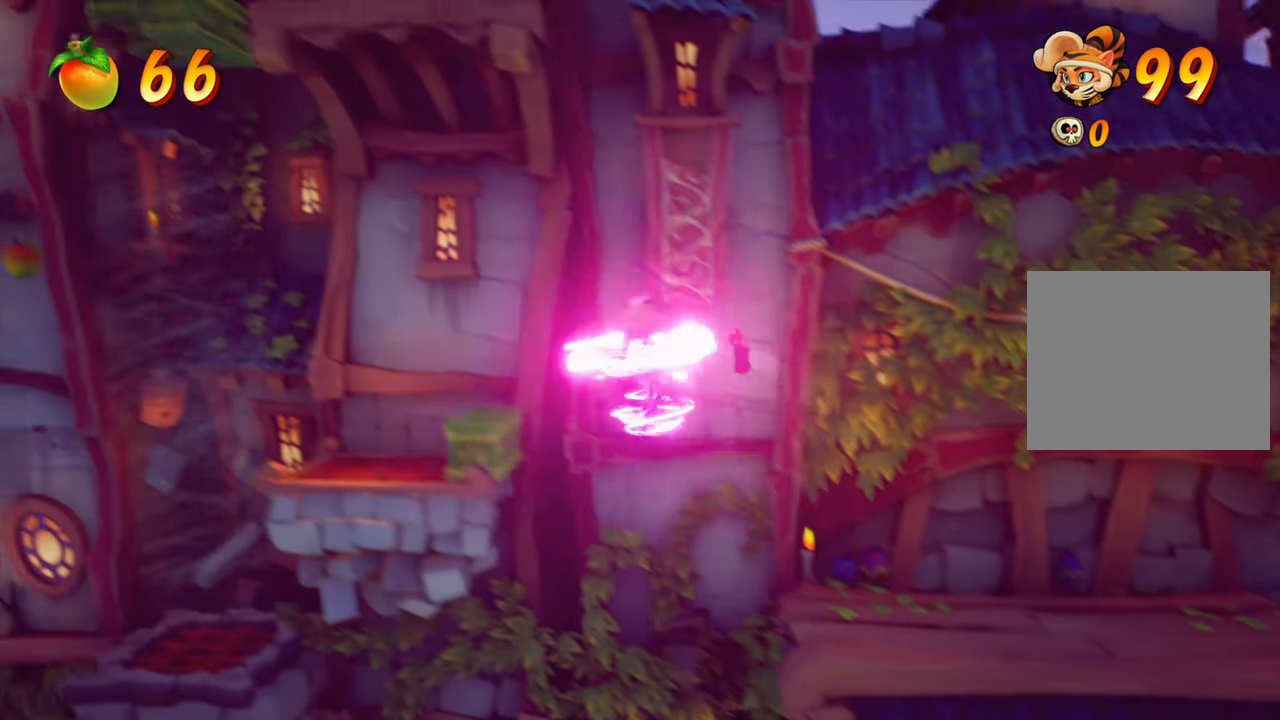
{"buttons": [], "right_stick": "center", "events": [[33, "DPAD_LEFT", "down"], [283, "CROSS", "up"], [484, "DPAD_LEFT", "up"]]}
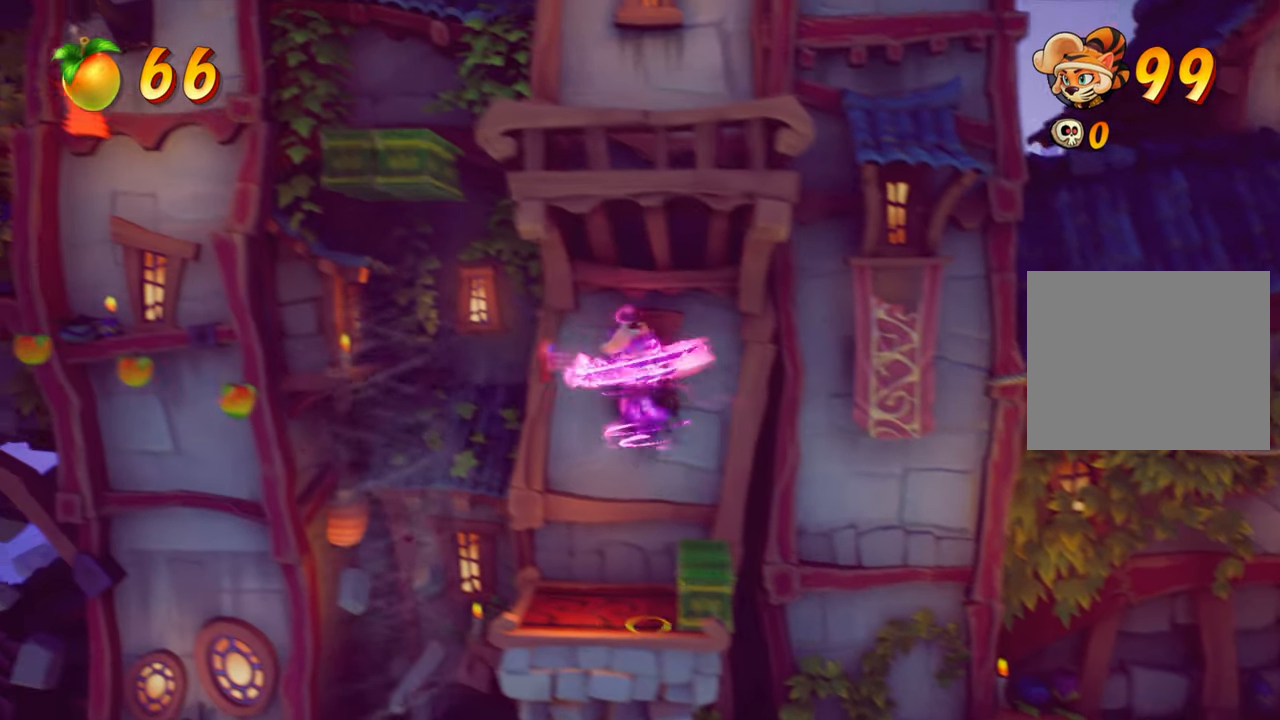
{"buttons": [], "right_stick": "center", "events": [[100, "R2", "down"], [150, "DPAD_RIGHT", "down"], [267, "R2", "up"], [367, "DPAD_RIGHT", "up"]]}
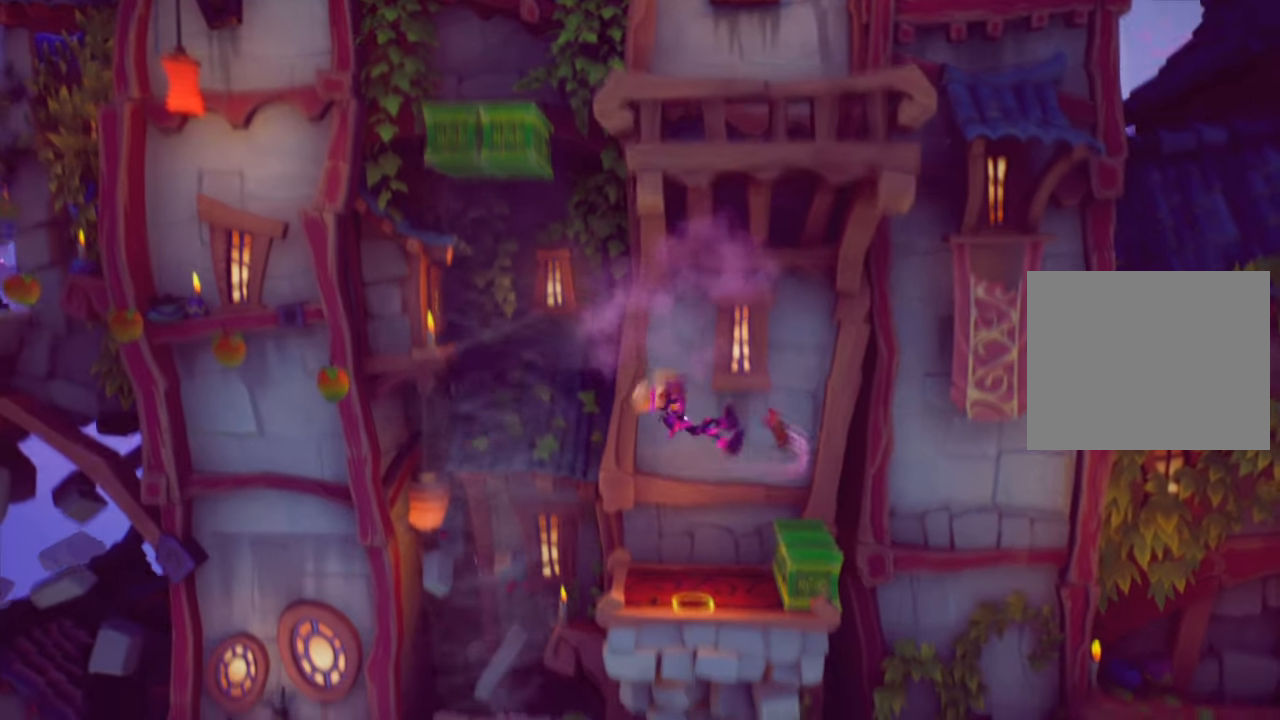
{"buttons": [], "right_stick": "center", "events": []}